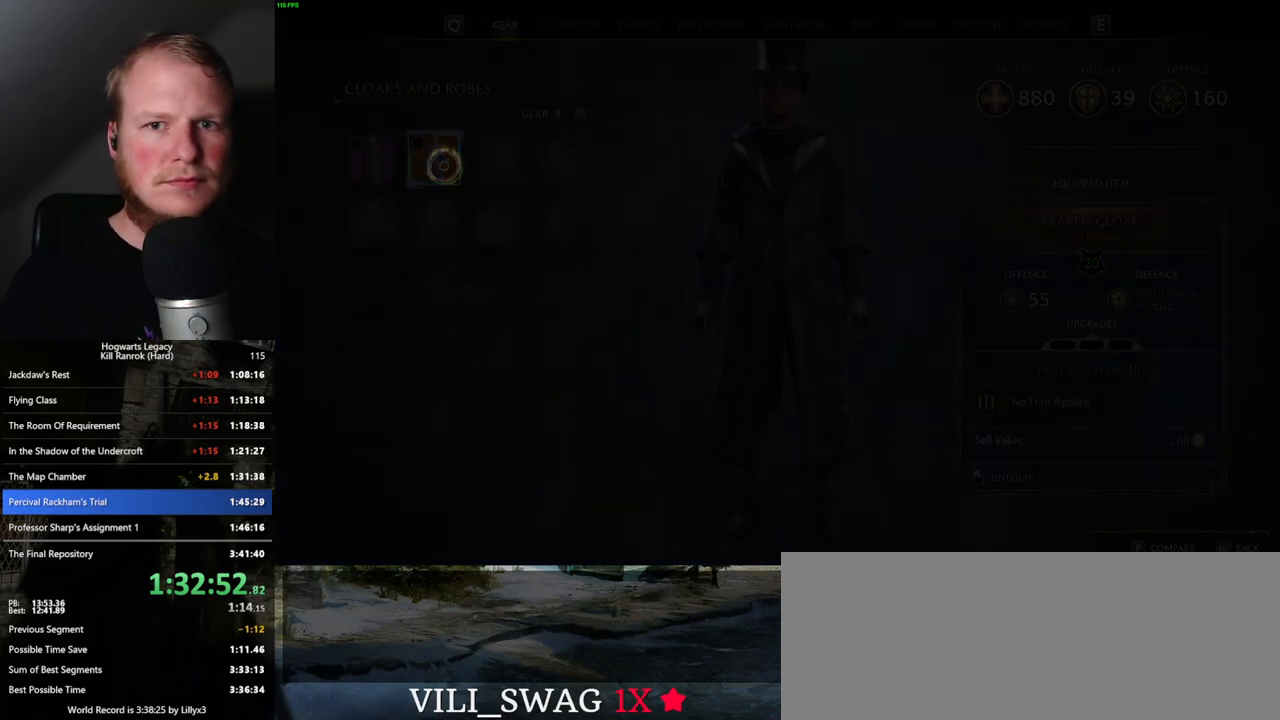
Gameplay with keyboard and mouse; each line is a JSON object with the keys and mouse buttons held at the frame after it. "events" lists presses ("down") and releases ("up") of ".", "/", "0", "1", "2", "3", "4", "5", "6", "7", "8", "9", "a", "alt_l", "alt_r", "b", "backslash", "backspace", "c", "caps_lock", "comma", "ctrl_l", "ctrl_r", "d", "e", "equals", "escape", "f", "f1", "f10", "f11", "f12", "f2", "f3", "f4", "f5", "f6", "f7", "f8", "f9", "g", "h", "i", "j", "k", "l", "lbracket", "m", "minus", "n", "o", "p", "q", "quote", "r", "rbracket", "return", "s", "semicolon", "shift_l", "shift_r", "space", "super", "t", "tab", "tilde", "u", "v", "w", "x", "y", "z", "mouse_left", "mouse_wheel", "mouse_right", "mouse_mb4" and "mouse_mb5" between this image and that frame as [ms after this image, input, new state], when the widget could be followed in between. "mouse_left", "mouse_wheel", "mouse_right", "mouse_mb4", "mouse_mb5" = the "left", "wheel", "right", "mb4", "mb5" buttons of the "mouse" list. No other keys are recorded. "wheel" means that the mouse wheel is clicked or scrolled. Mouse movement is not recorded.
{"keys": [], "mouse": [], "events": []}
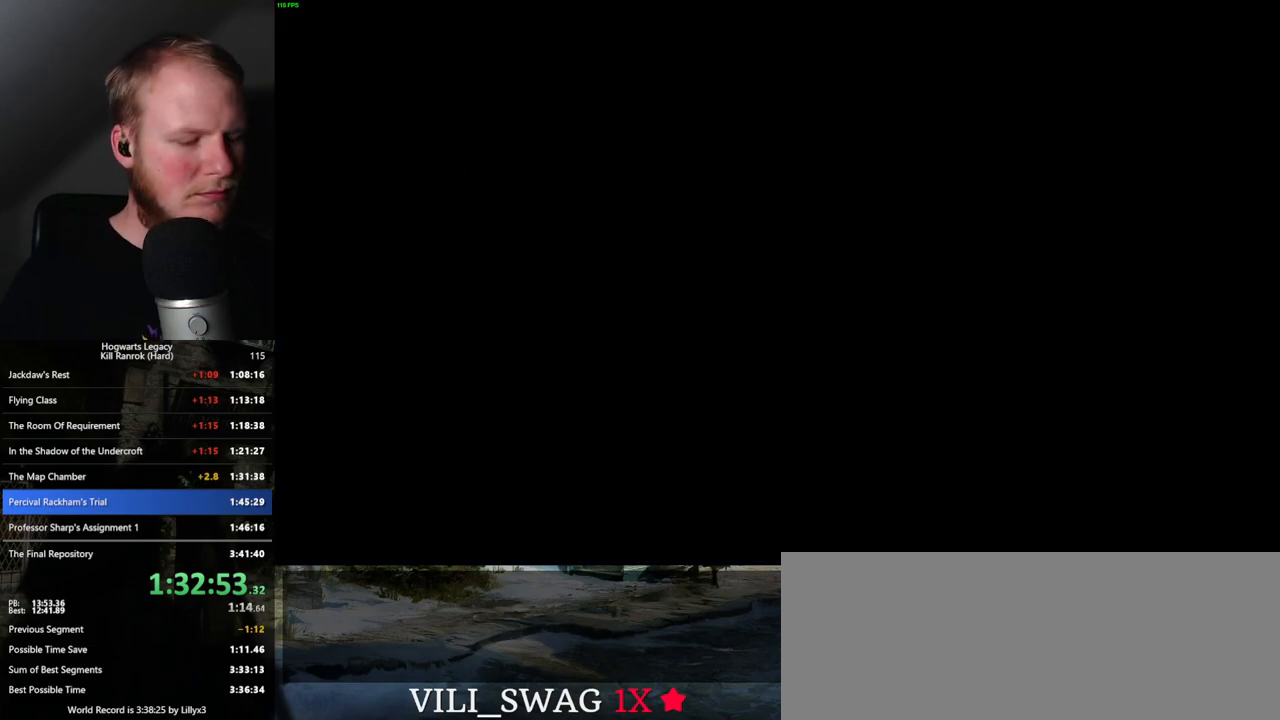
{"keys": [], "mouse": [], "events": []}
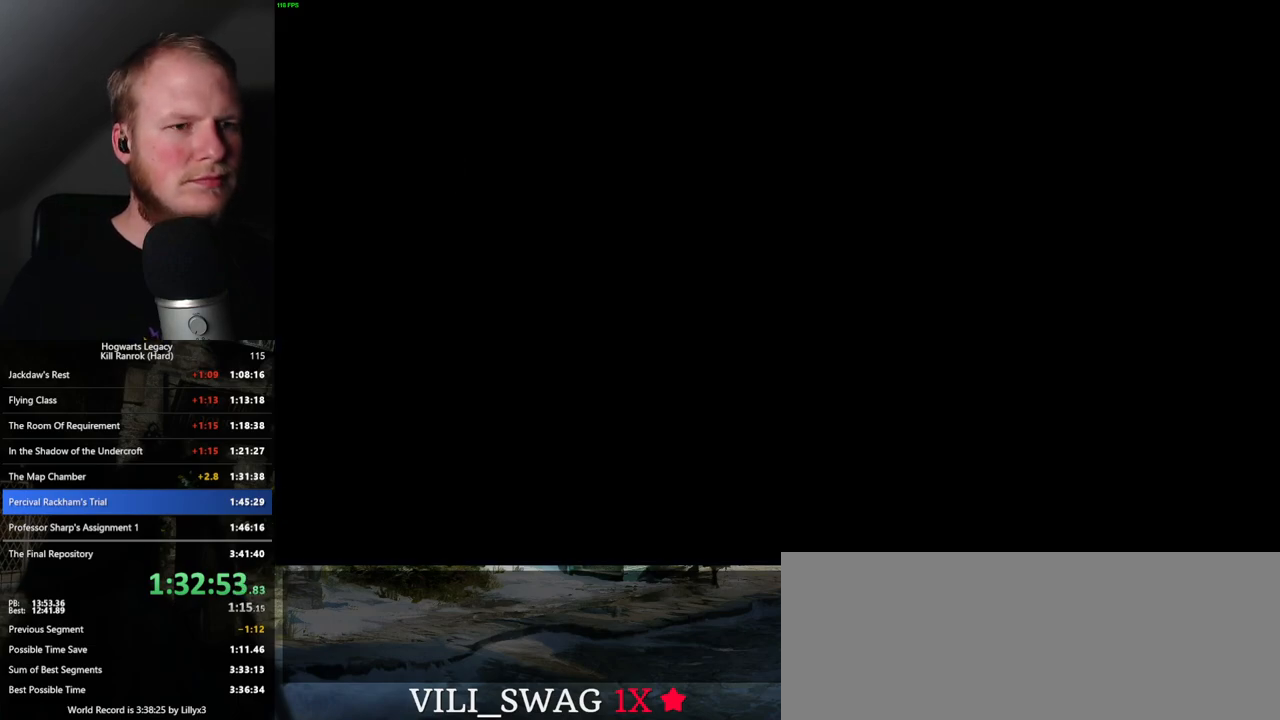
{"keys": [], "mouse": ["left"], "events": [[283, "mouse_left", "down"]]}
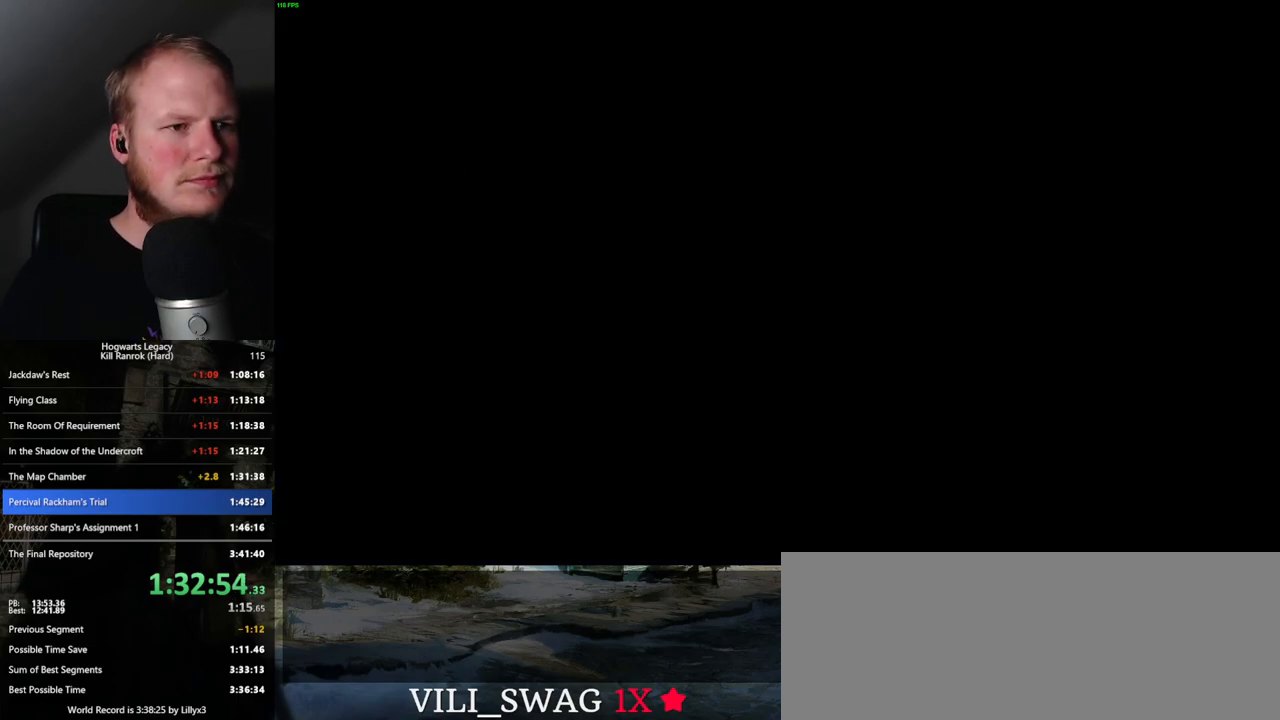
{"keys": ["a", "w"], "mouse": ["left"], "events": [[433, "a", "down"], [450, "w", "down"]]}
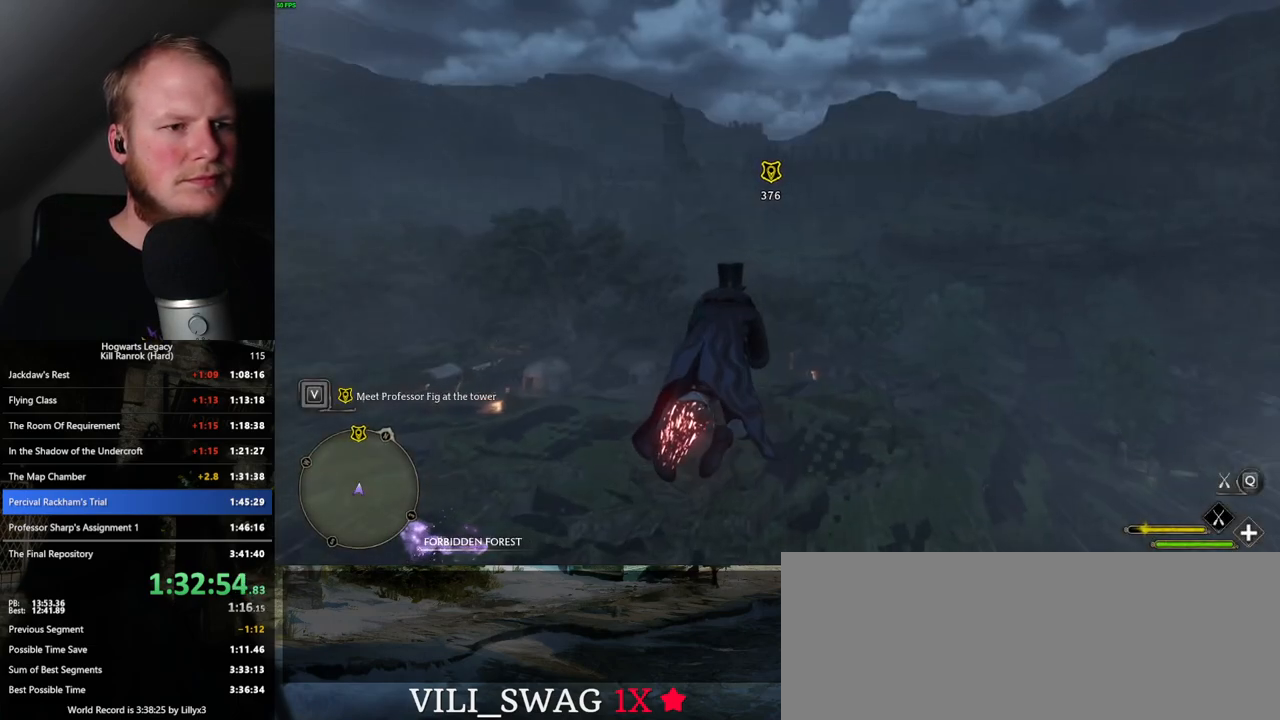
{"keys": ["ctrl_l", "w"], "mouse": ["left"], "events": [[100, "a", "up"], [217, "ctrl_l", "down"]]}
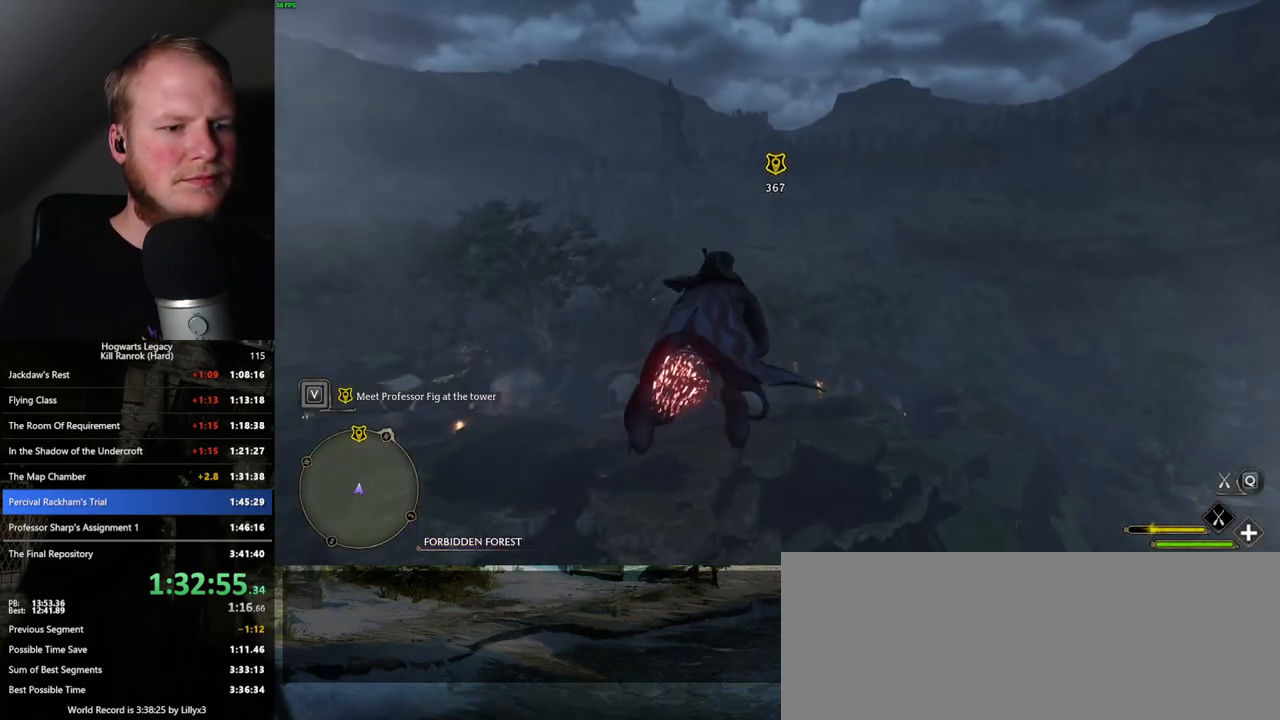
{"keys": ["ctrl_l", "w"], "mouse": ["left"], "events": []}
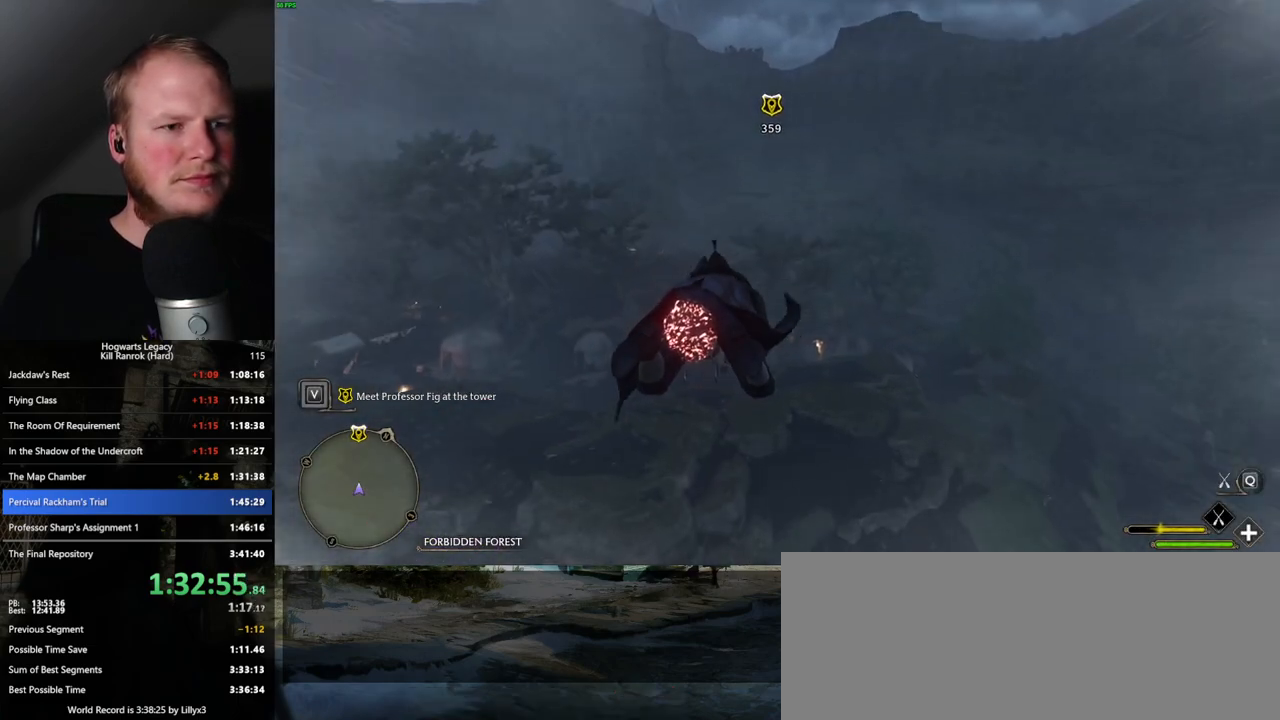
{"keys": ["ctrl_l", "w"], "mouse": ["left"], "events": []}
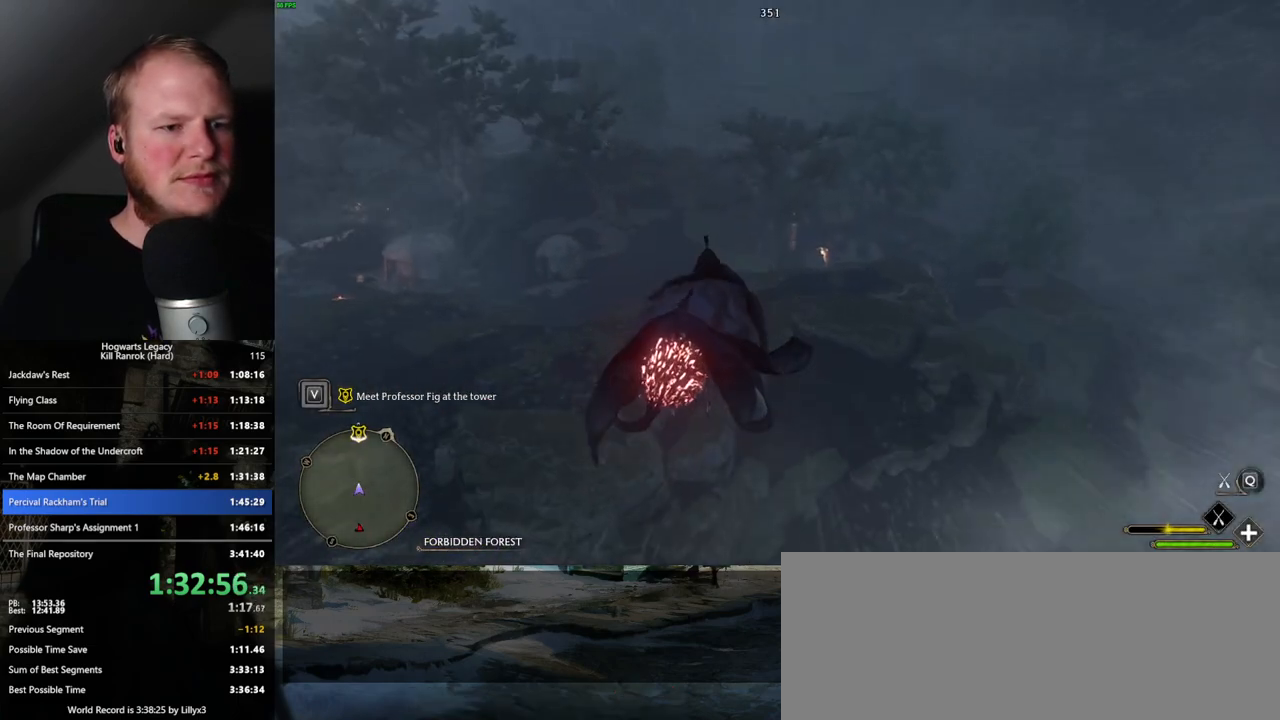
{"keys": ["w"], "mouse": ["left"], "events": [[133, "ctrl_l", "up"], [283, "ctrl_l", "down"], [500, "ctrl_l", "up"]]}
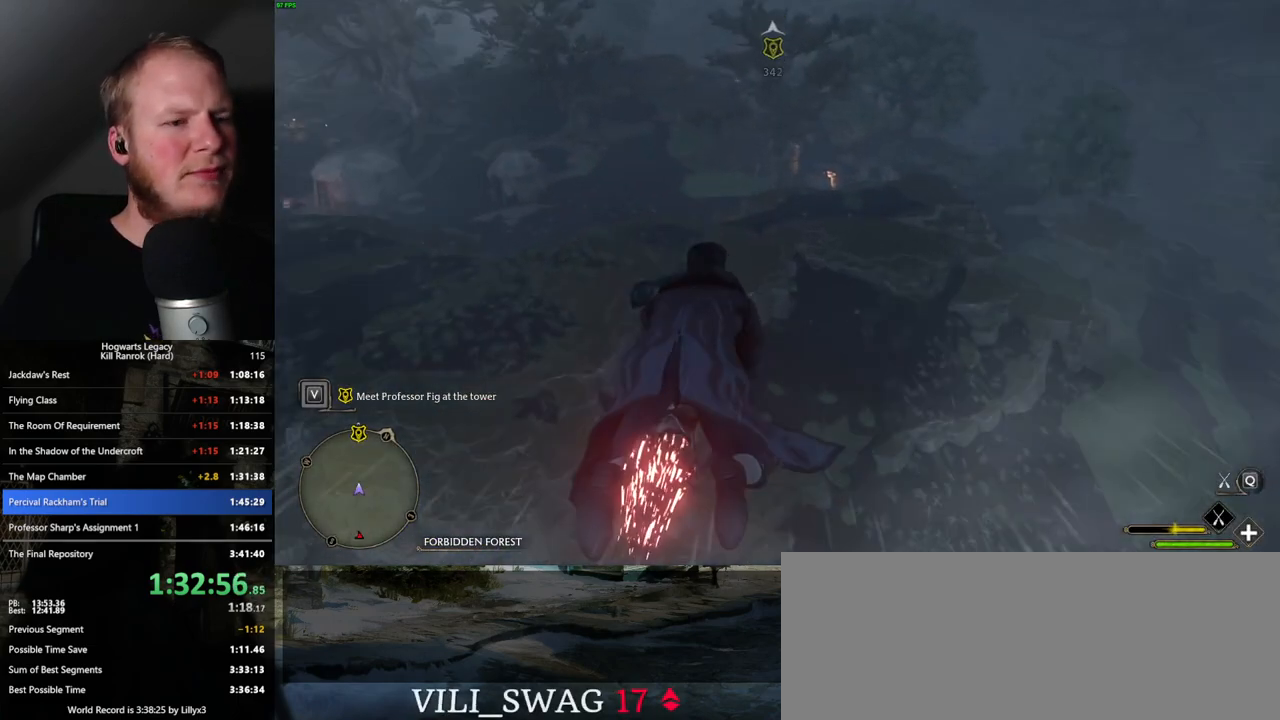
{"keys": ["w"], "mouse": ["left"], "events": [[200, "ctrl_l", "down"], [350, "ctrl_l", "up"]]}
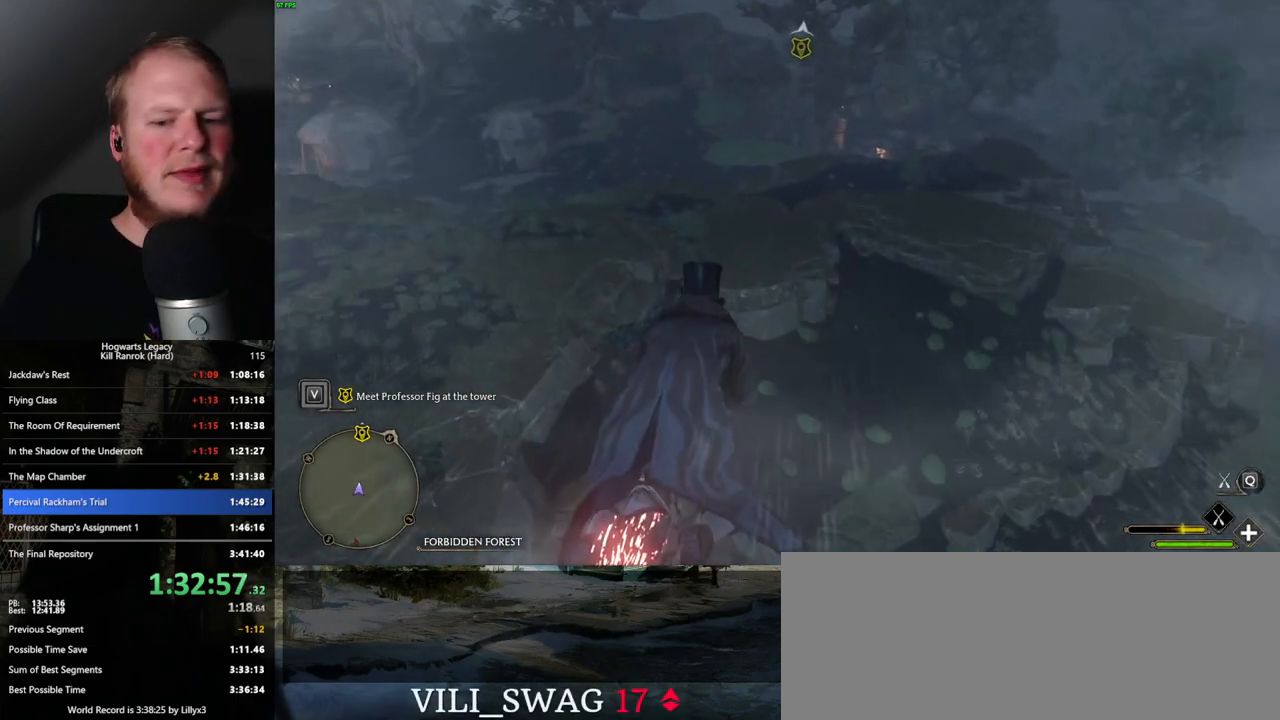
{"keys": ["w"], "mouse": ["left"], "events": [[283, "ctrl_l", "down"], [450, "ctrl_l", "up"]]}
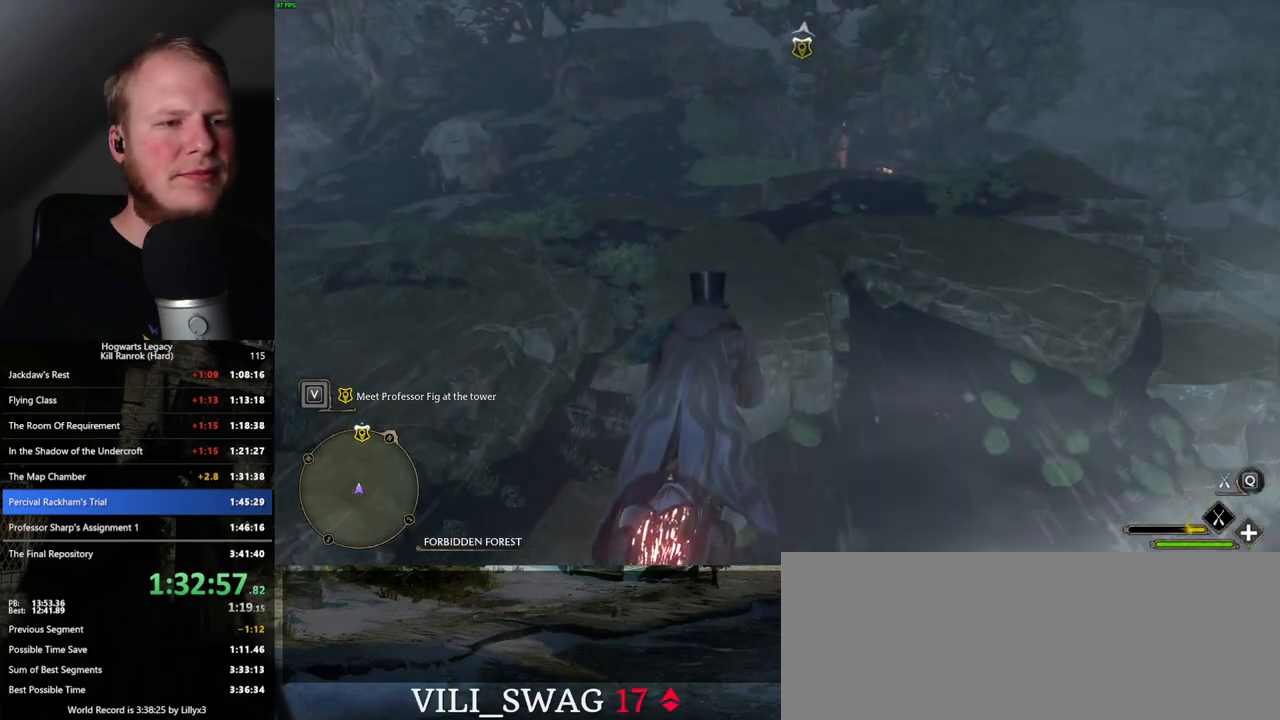
{"keys": ["w"], "mouse": ["left"], "events": [[217, "ctrl_l", "down"], [350, "ctrl_l", "up"]]}
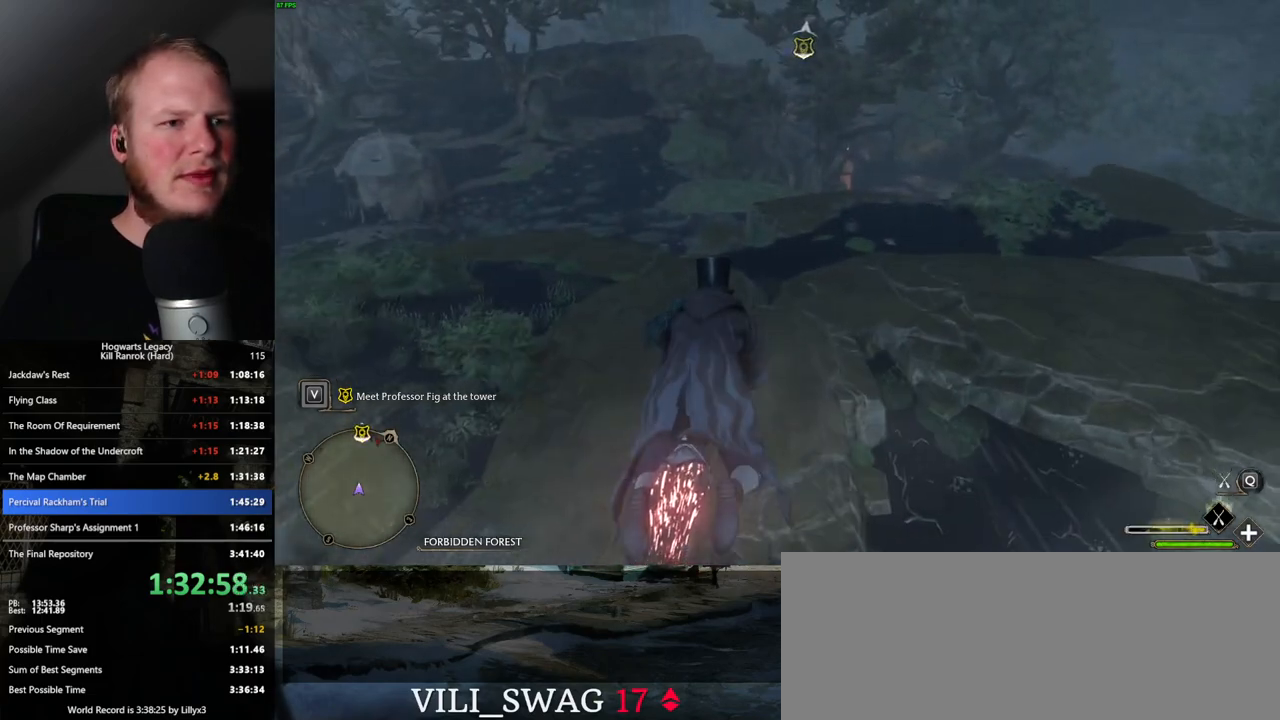
{"keys": ["w"], "mouse": ["left"], "events": []}
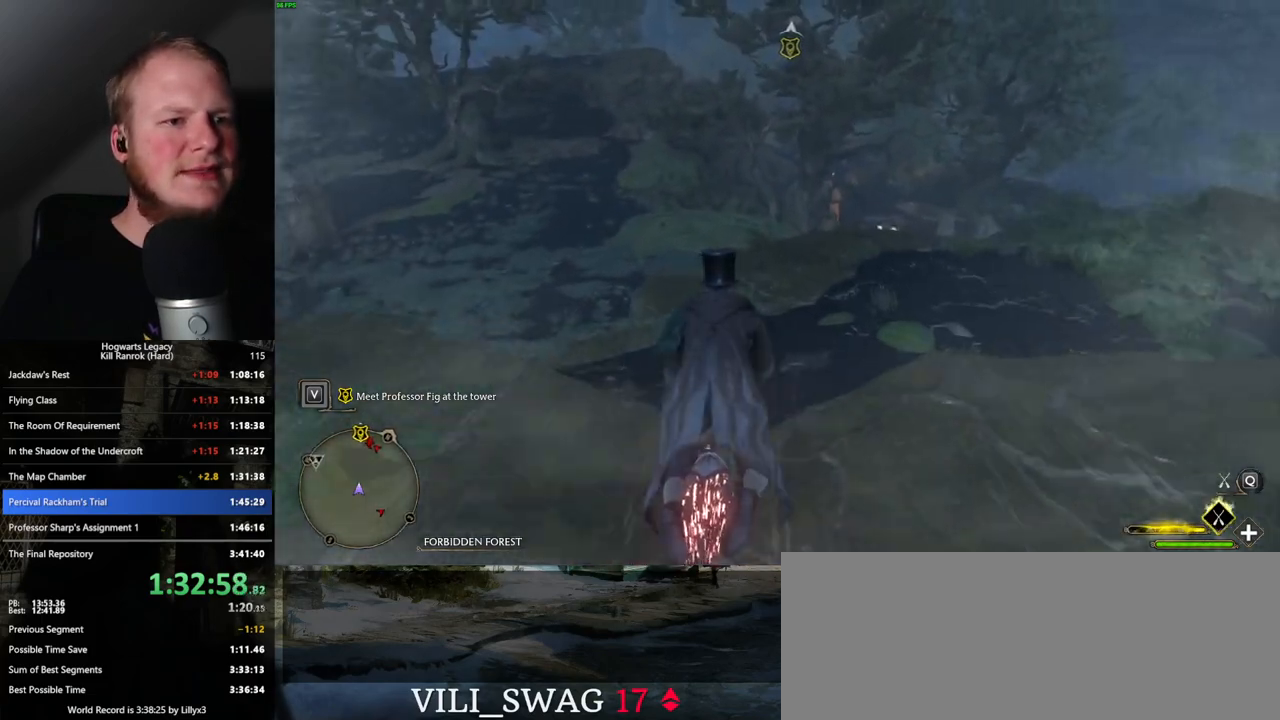
{"keys": ["w"], "mouse": ["left"], "events": []}
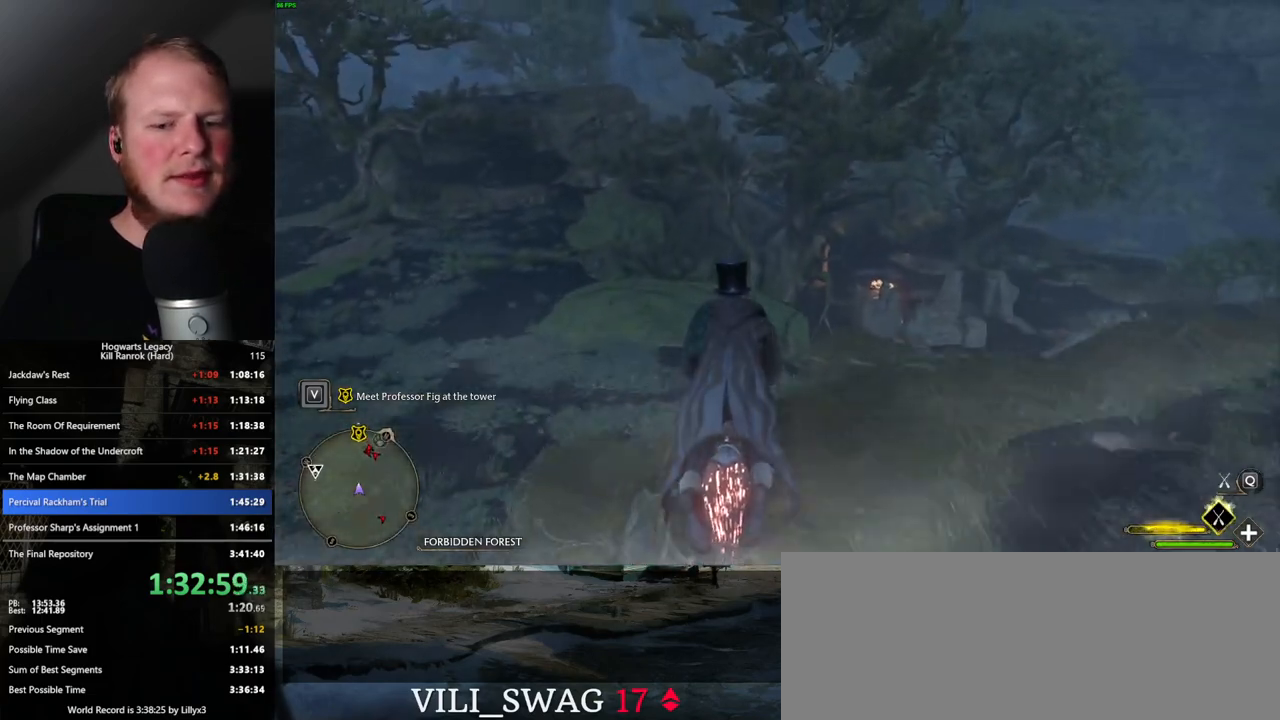
{"keys": ["ctrl_l", "w"], "mouse": ["left"], "events": [[367, "ctrl_l", "down"]]}
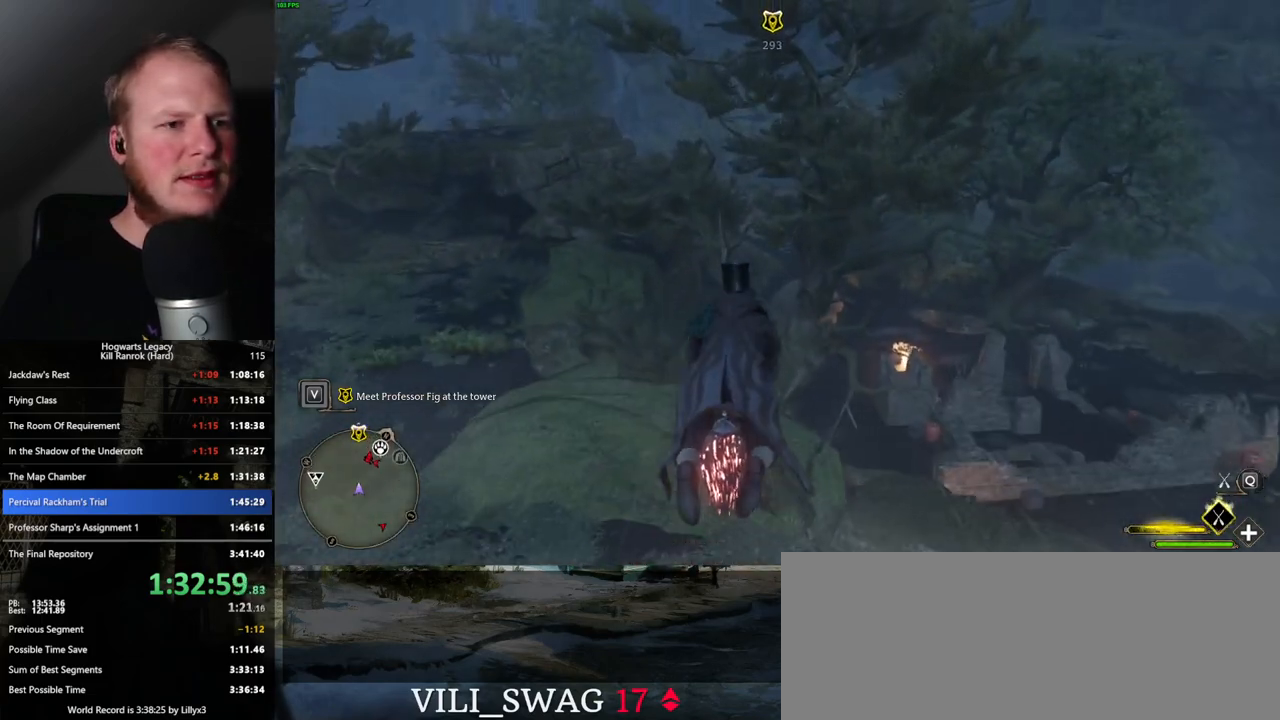
{"keys": ["w"], "mouse": ["left"], "events": [[17, "ctrl_l", "up"], [133, "ctrl_l", "down"], [417, "ctrl_l", "up"]]}
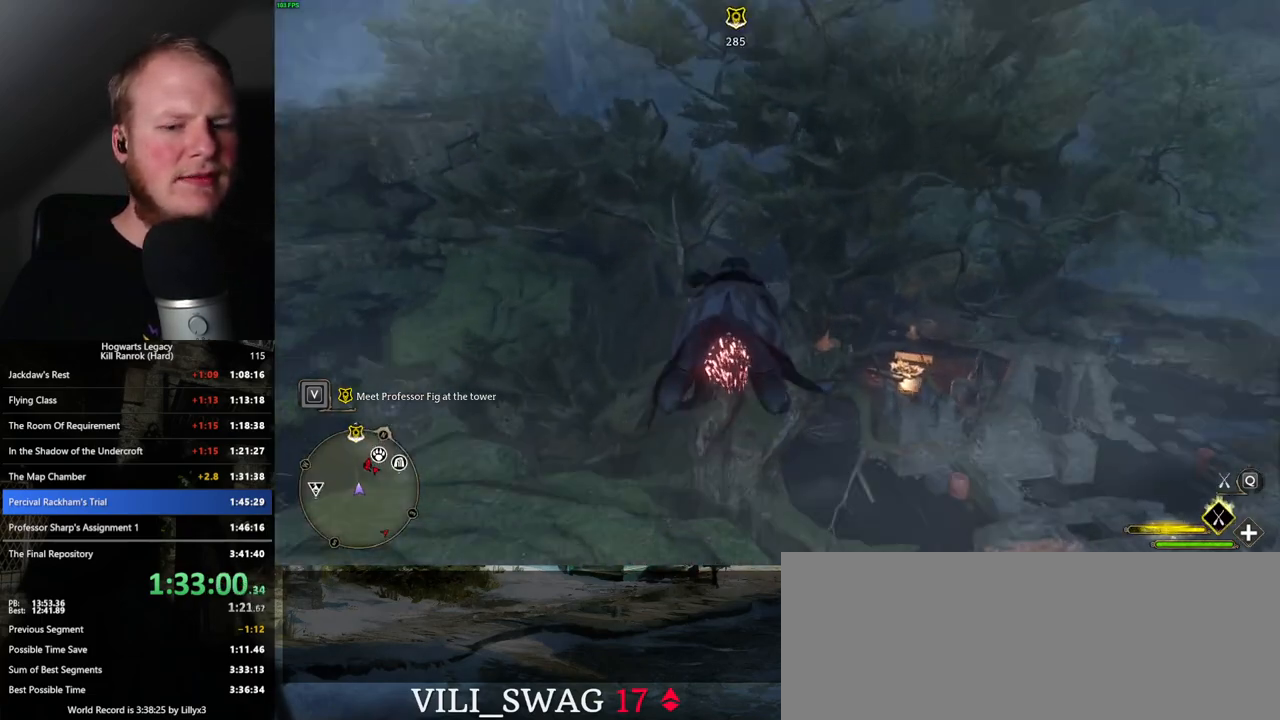
{"keys": ["a", "w"], "mouse": ["left"], "events": [[433, "a", "down"]]}
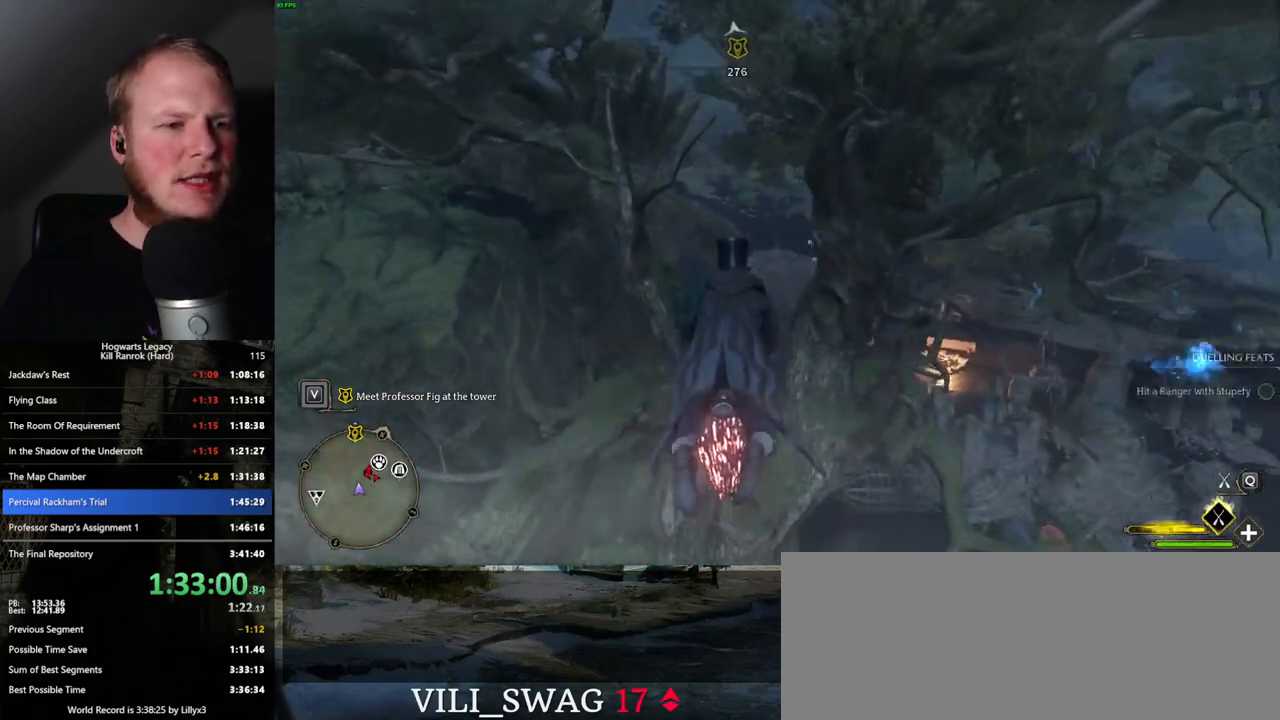
{"keys": ["ctrl_l", "w"], "mouse": ["left"], "events": [[33, "a", "up"], [417, "ctrl_l", "down"]]}
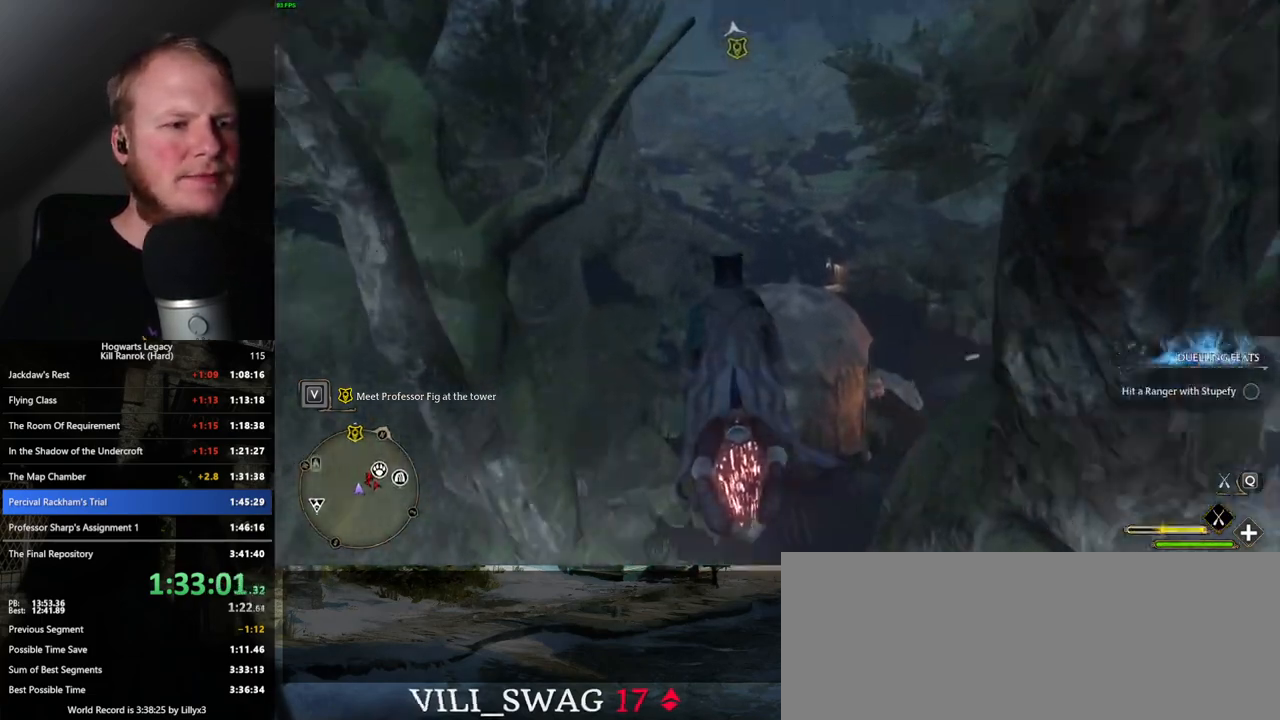
{"keys": ["ctrl_l", "w"], "mouse": ["left"], "events": [[50, "ctrl_l", "up"], [467, "ctrl_l", "down"]]}
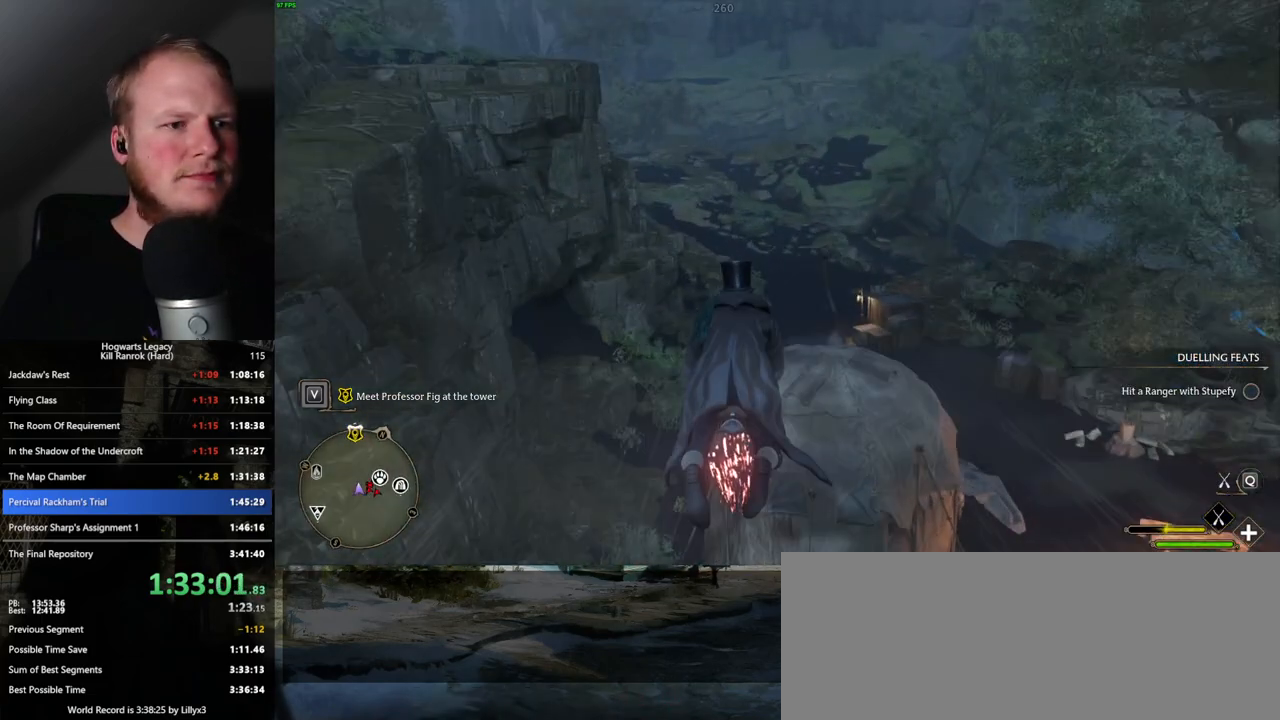
{"keys": ["ctrl_l", "w"], "mouse": ["left"], "events": [[83, "ctrl_l", "up"], [483, "ctrl_l", "down"]]}
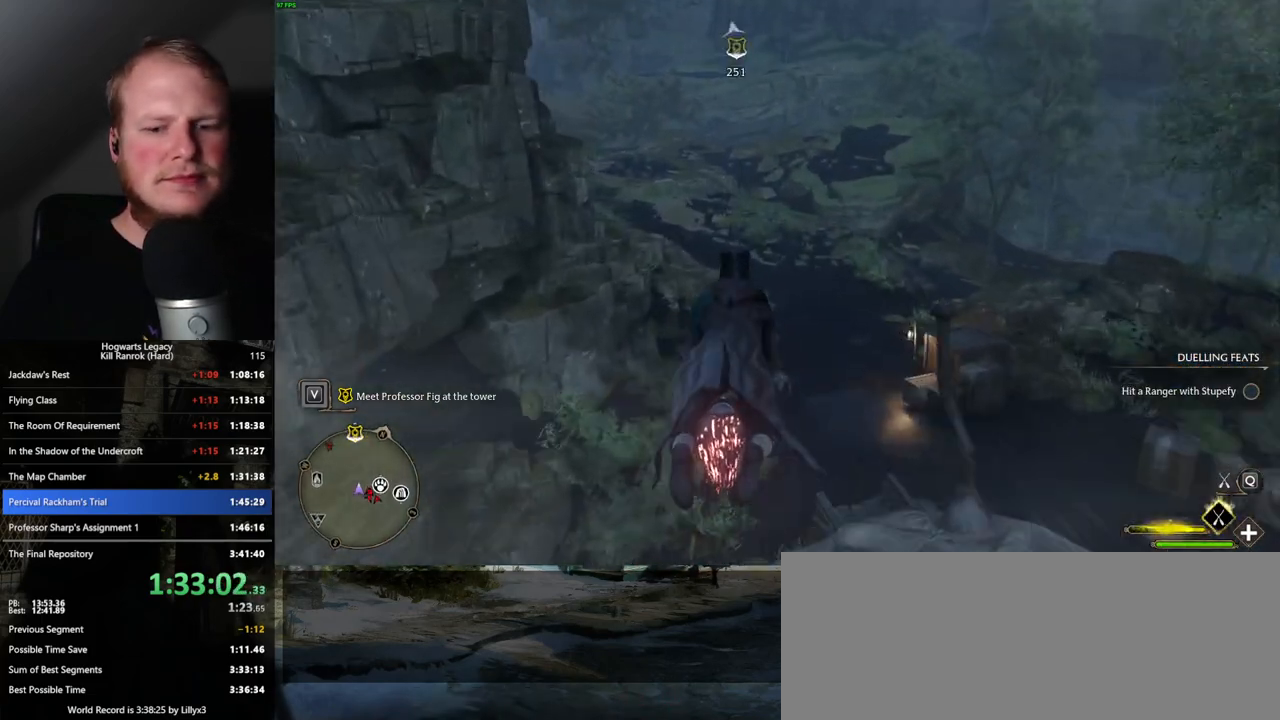
{"keys": ["w"], "mouse": ["left"], "events": [[117, "ctrl_l", "up"]]}
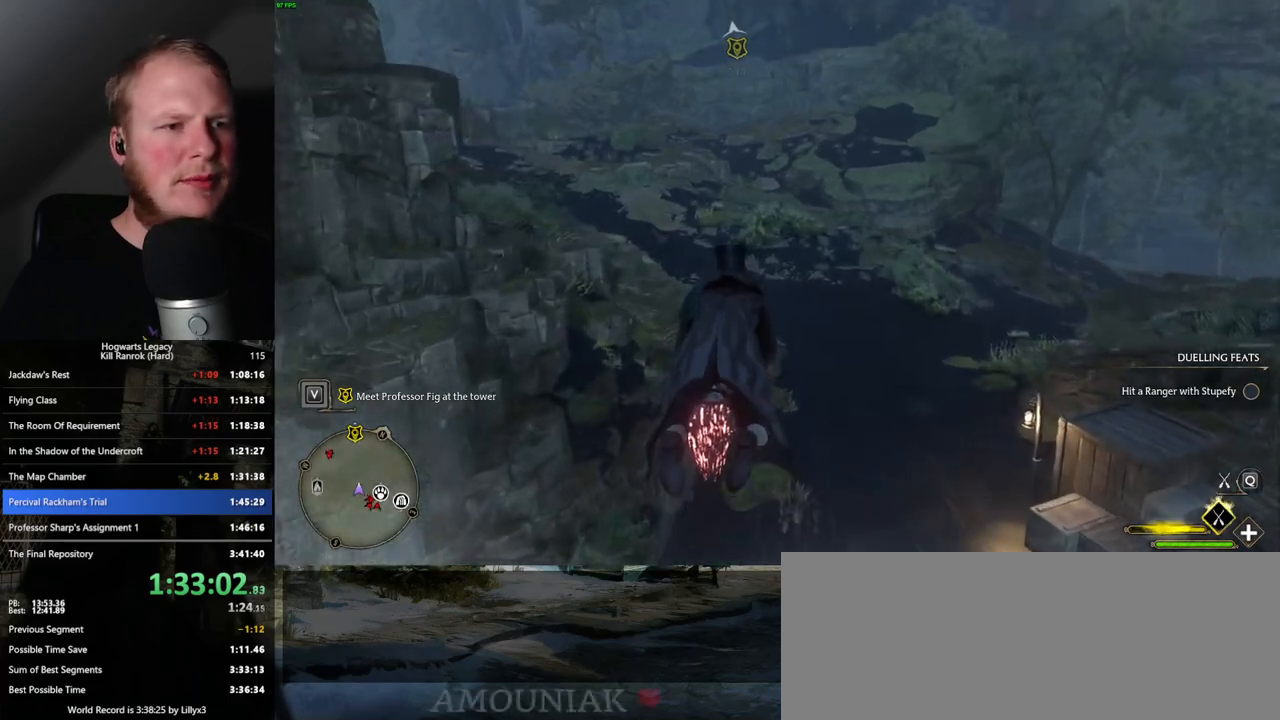
{"keys": ["w"], "mouse": ["left"], "events": []}
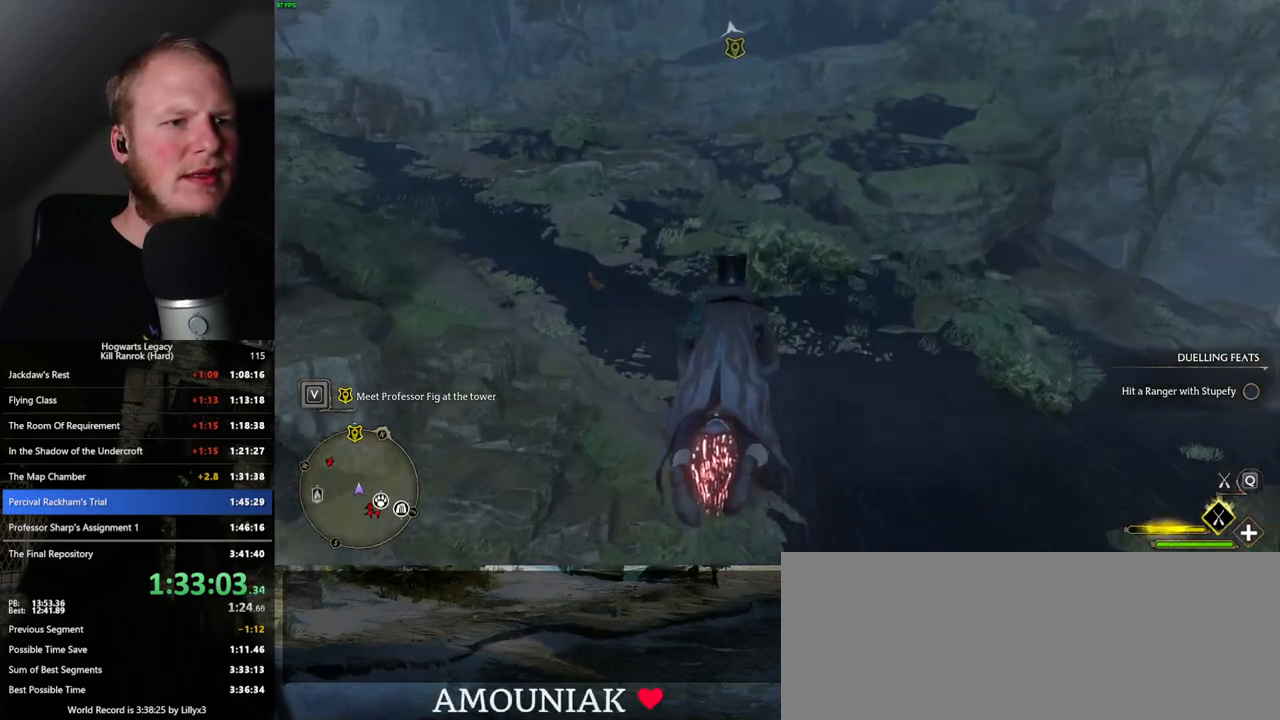
{"keys": ["w"], "mouse": ["left"], "events": [[133, "a", "down"], [217, "a", "up"]]}
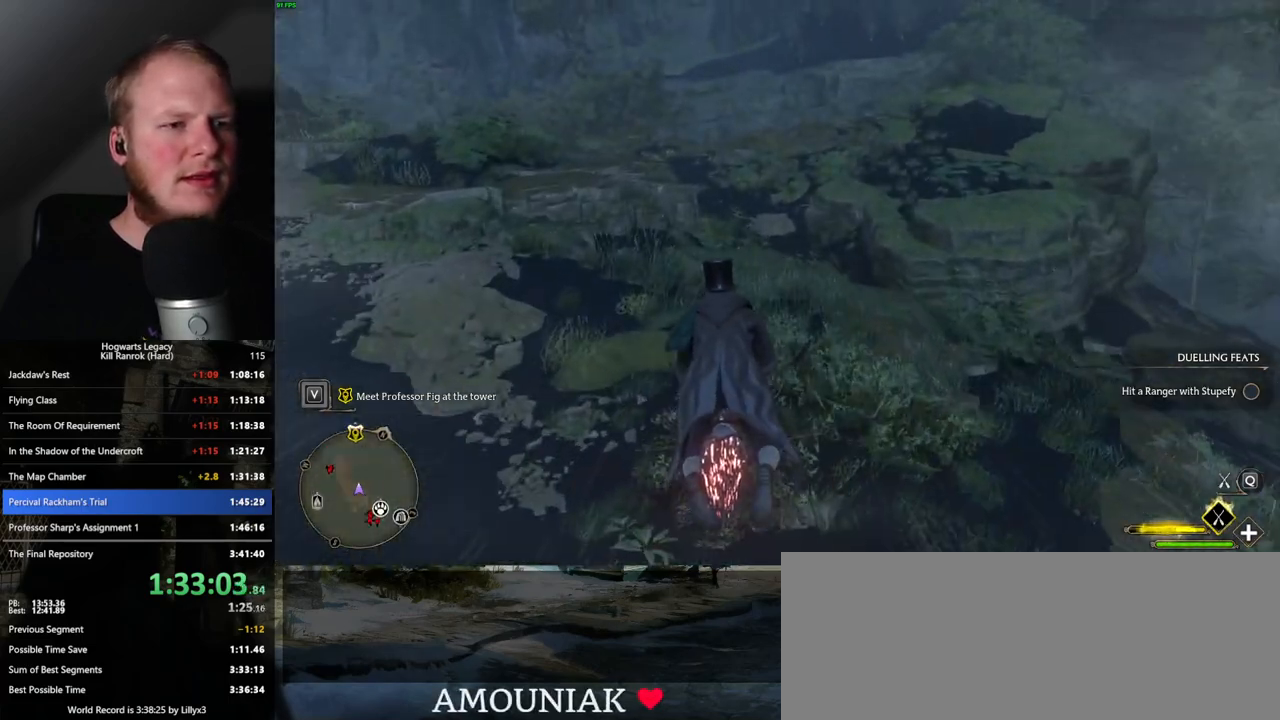
{"keys": ["w"], "mouse": ["left"], "events": []}
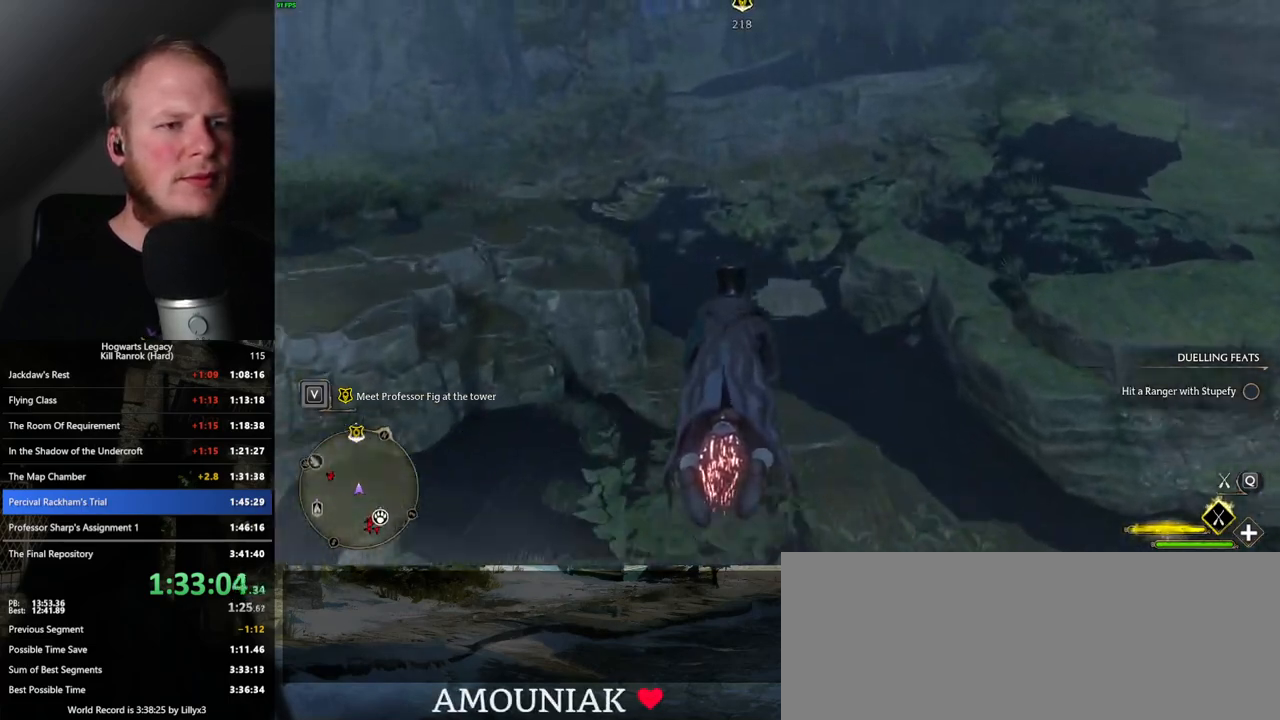
{"keys": ["w"], "mouse": ["left"], "events": [[400, "space", "down"], [500, "space", "up"]]}
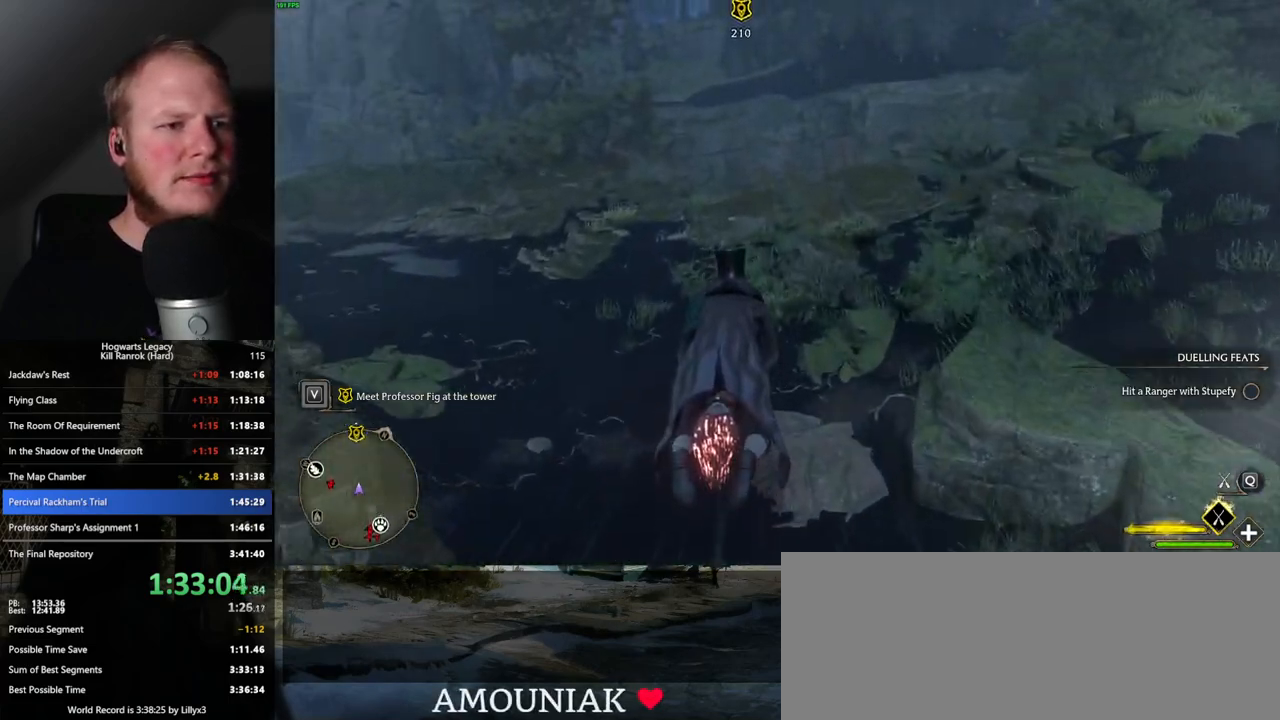
{"keys": ["w"], "mouse": ["left"], "events": [[317, "space", "down"], [433, "space", "up"]]}
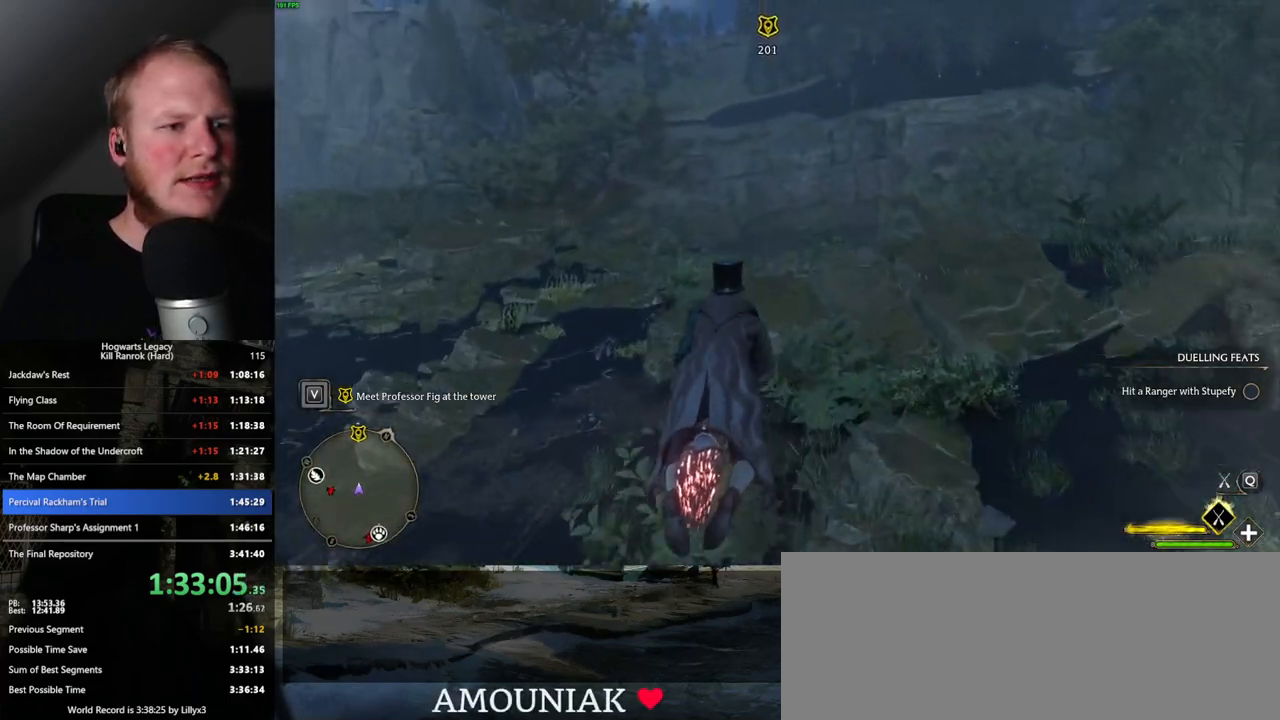
{"keys": ["ctrl_l", "w"], "mouse": ["left"], "events": [[467, "ctrl_l", "down"]]}
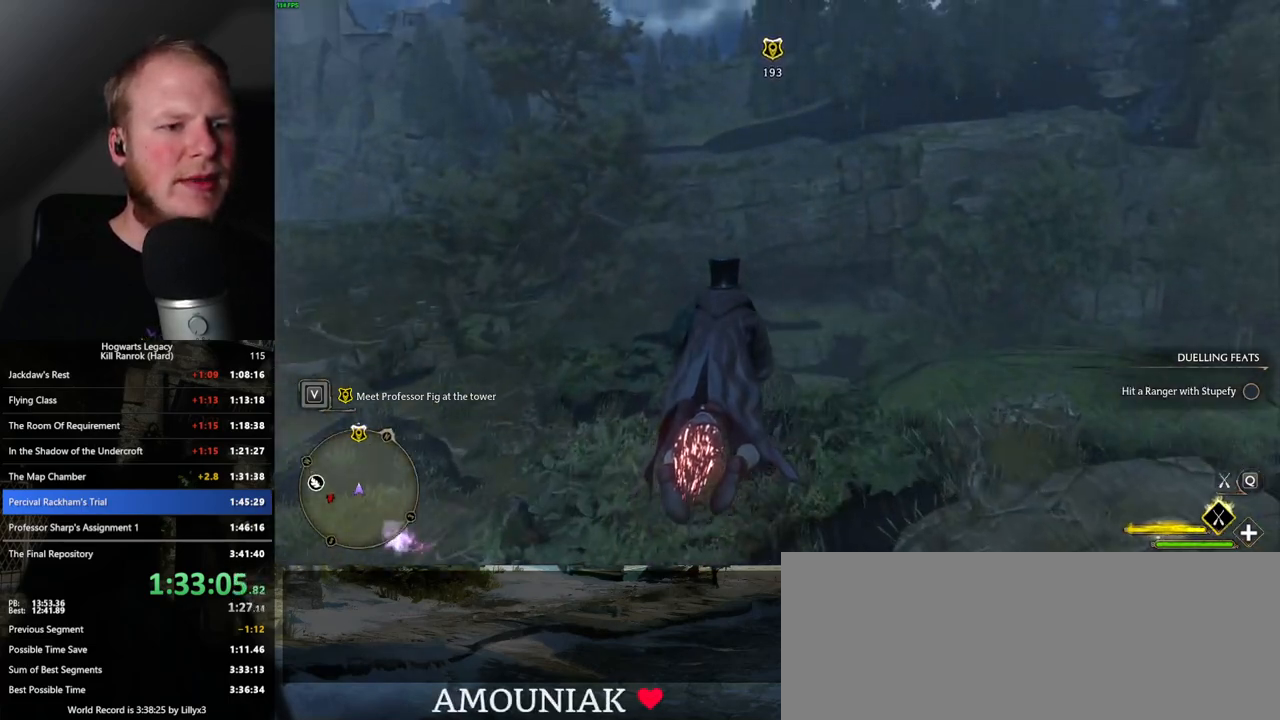
{"keys": ["w"], "mouse": ["left"], "events": [[283, "ctrl_l", "up"]]}
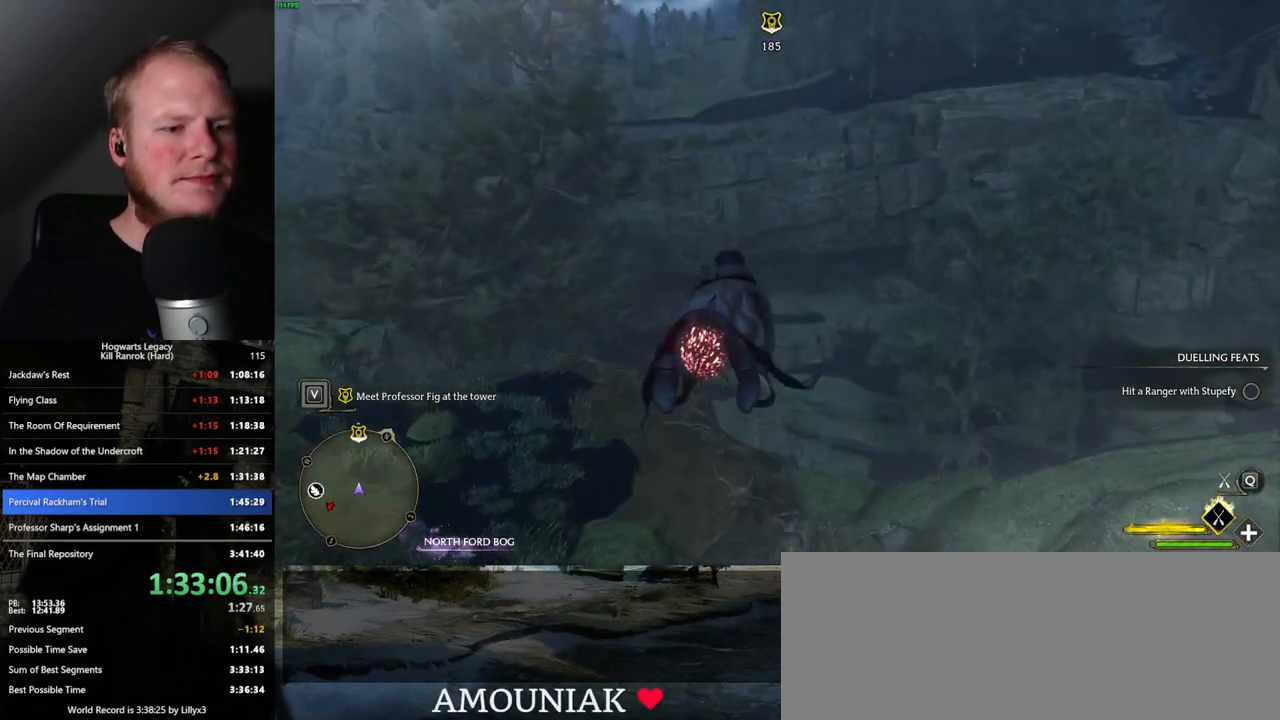
{"keys": ["w"], "mouse": ["left"], "events": []}
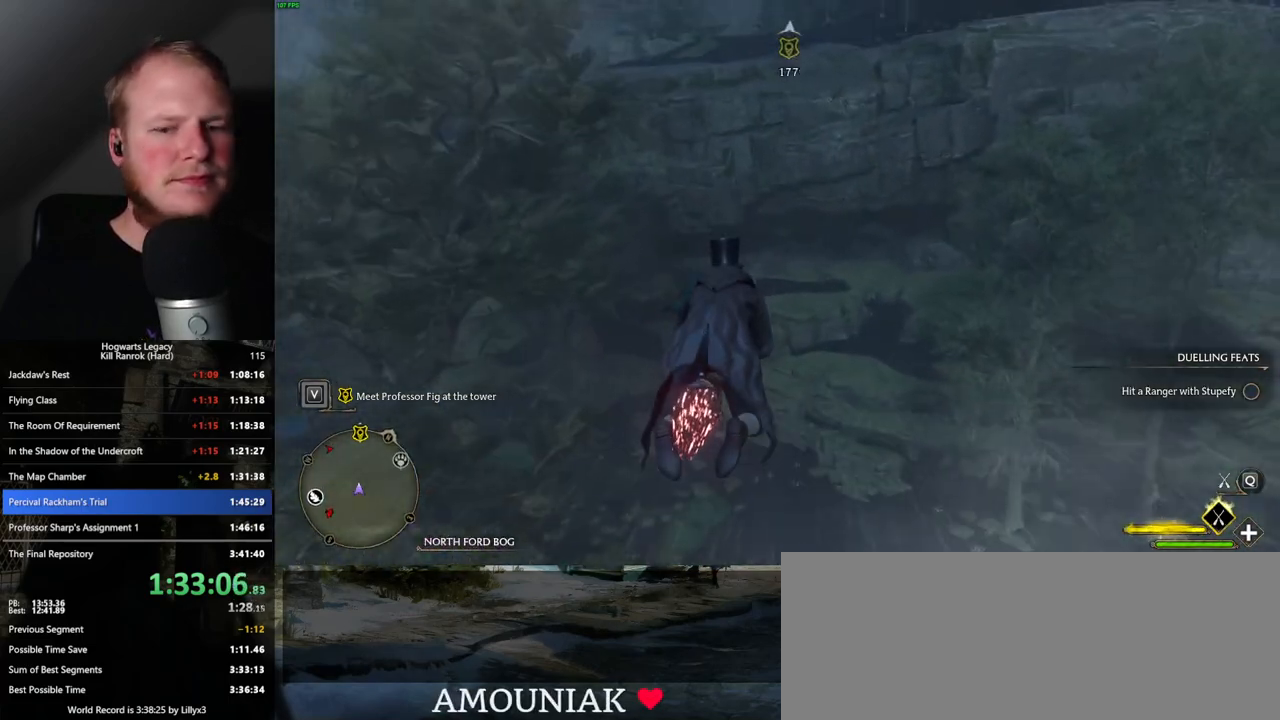
{"keys": ["w"], "mouse": ["left"], "events": [[317, "space", "down"], [433, "space", "up"]]}
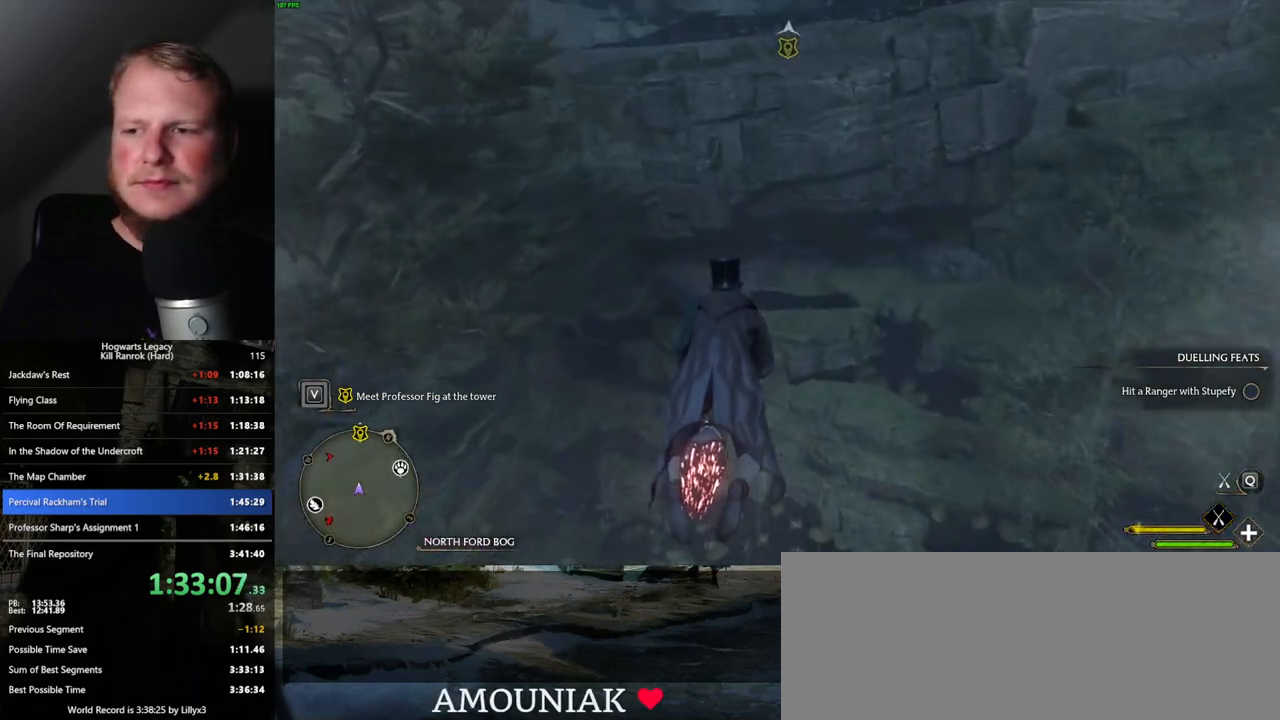
{"keys": ["space", "w"], "mouse": ["left"], "events": [[50, "space", "down"], [150, "space", "up"], [267, "space", "down"], [350, "space", "up"], [467, "space", "down"]]}
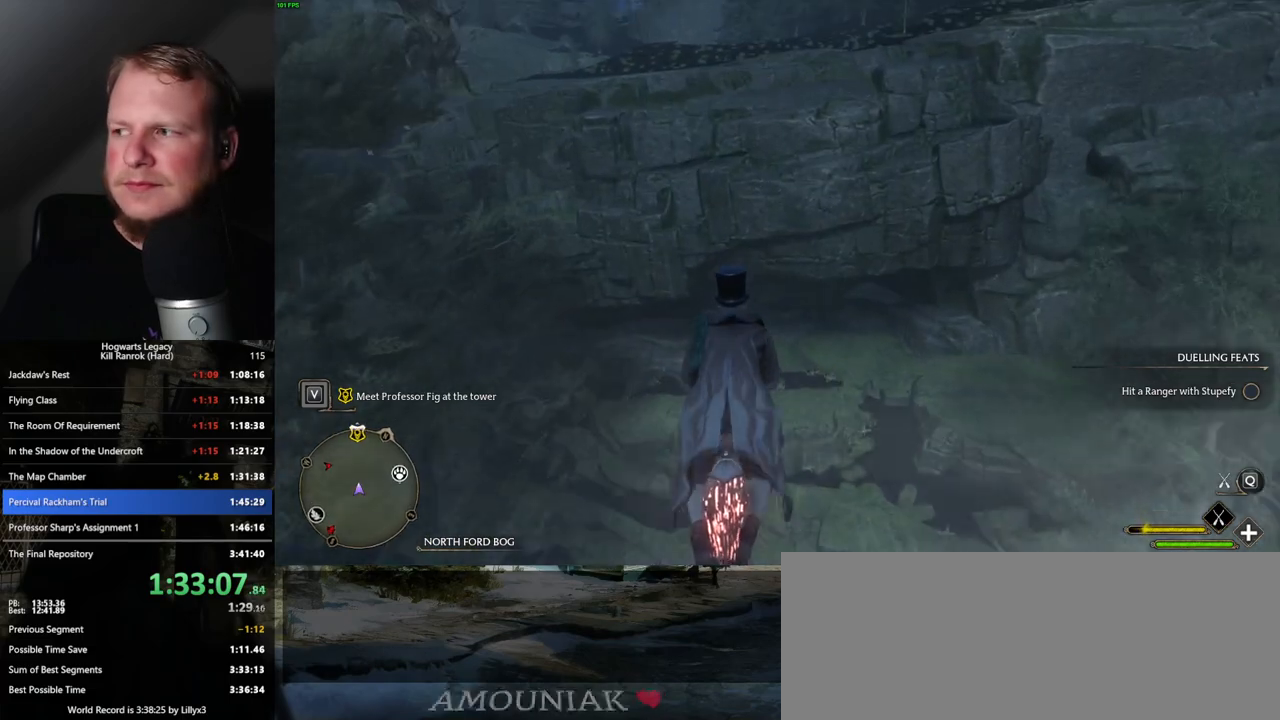
{"keys": ["w"], "mouse": ["left"], "events": [[50, "space", "up"], [167, "space", "down"], [217, "space", "up"]]}